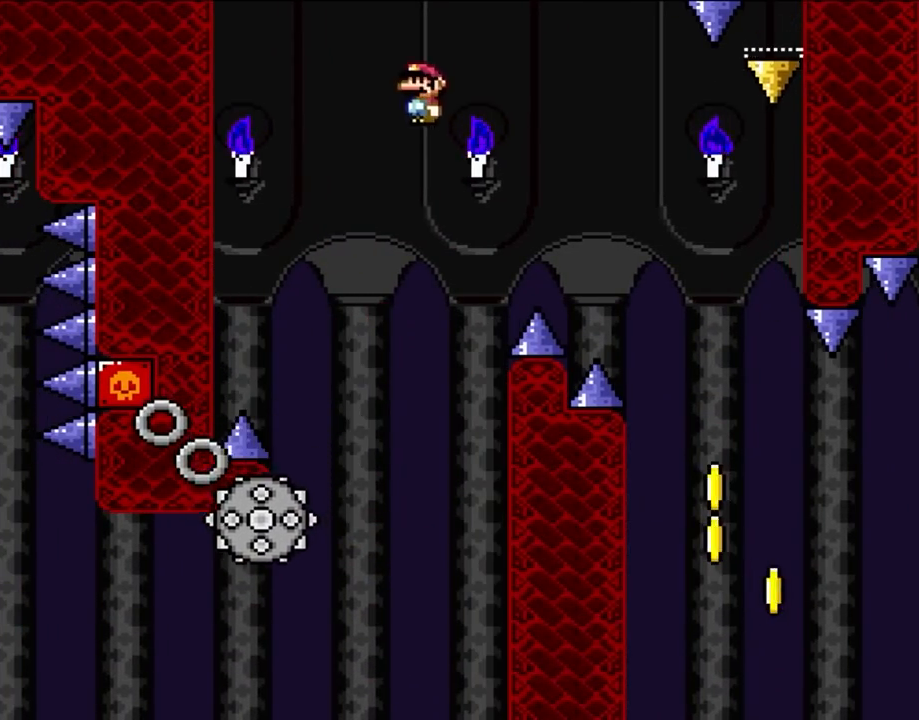
Gameplay with a controller (Nintendo layout); each line is a JSON object with the inputs held at the frame after it. "events" lists button and stick changes between this image and that frame as [ms after this image, input, new state], when the widget could be followed in between. Not read: L3 R3 X.
{"buttons": ["A", "DPAD_RIGHT"], "events": []}
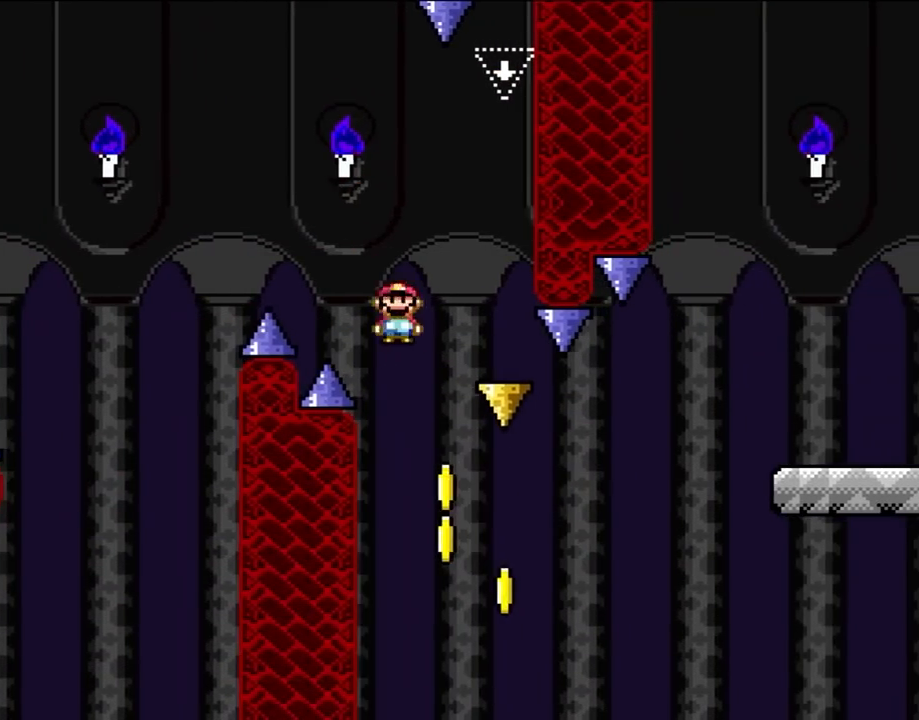
{"buttons": ["DPAD_RIGHT"], "events": [[17, "DPAD_UP", "down"], [67, "DPAD_LEFT", "down"], [67, "DPAD_RIGHT", "up"], [67, "DPAD_UP", "up"], [100, "A", "up"], [217, "DPAD_LEFT", "up"], [217, "DPAD_UP", "down"], [250, "DPAD_RIGHT", "down"], [250, "DPAD_UP", "up"]]}
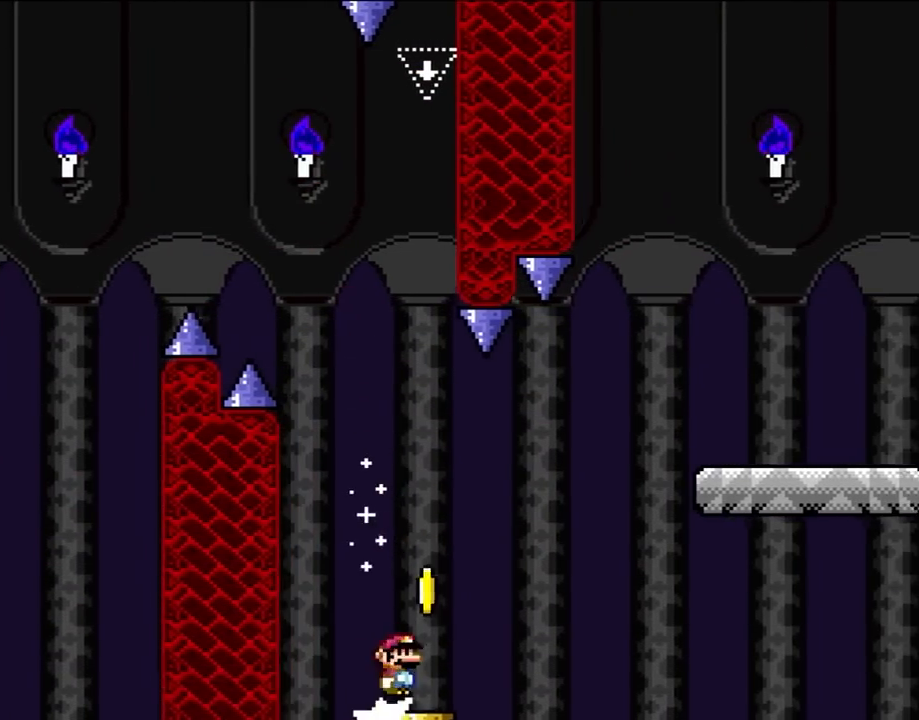
{"buttons": ["A", "DPAD_RIGHT"], "events": [[17, "A", "down"]]}
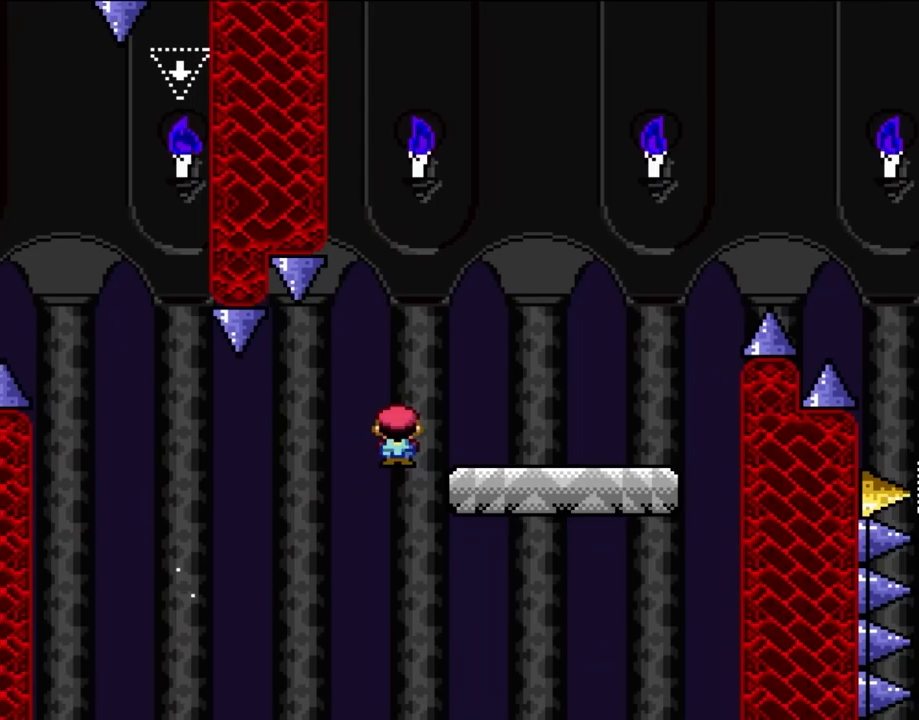
{"buttons": ["B", "Y", "DPAD_RIGHT"], "events": [[333, "A", "up"], [450, "Y", "down"], [483, "B", "down"]]}
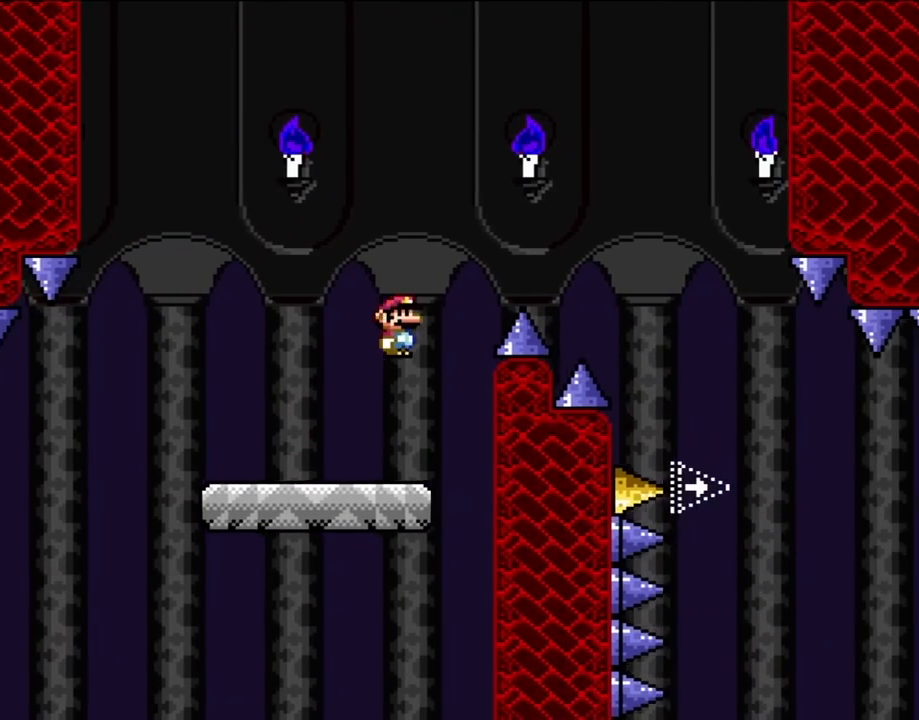
{"buttons": ["B", "Y", "DPAD_RIGHT"], "events": []}
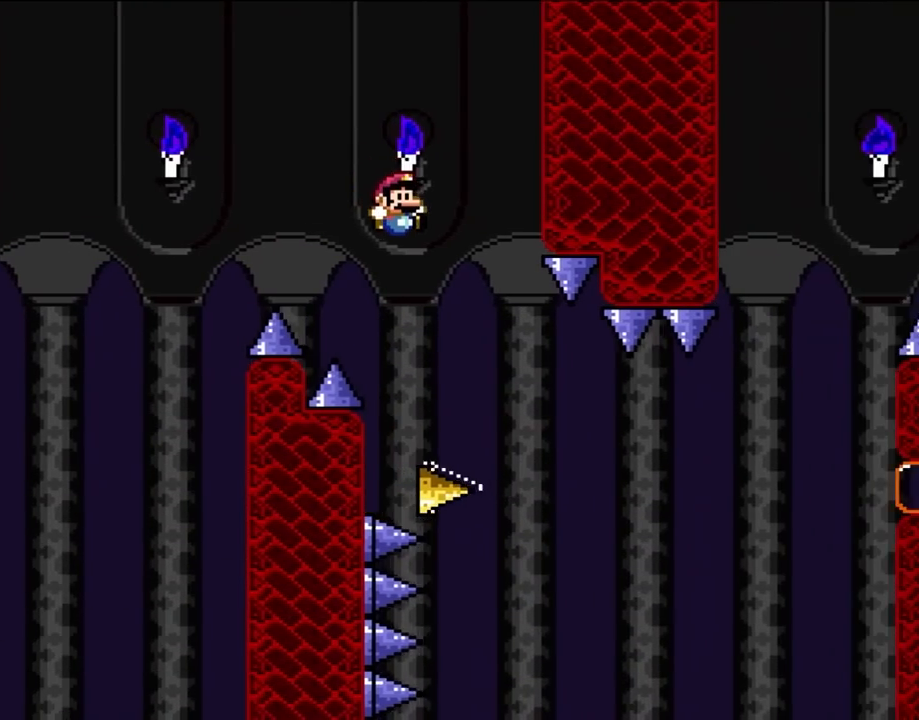
{"buttons": ["A", "DPAD_RIGHT"], "events": [[300, "A", "down"], [300, "Y", "up"], [367, "B", "up"]]}
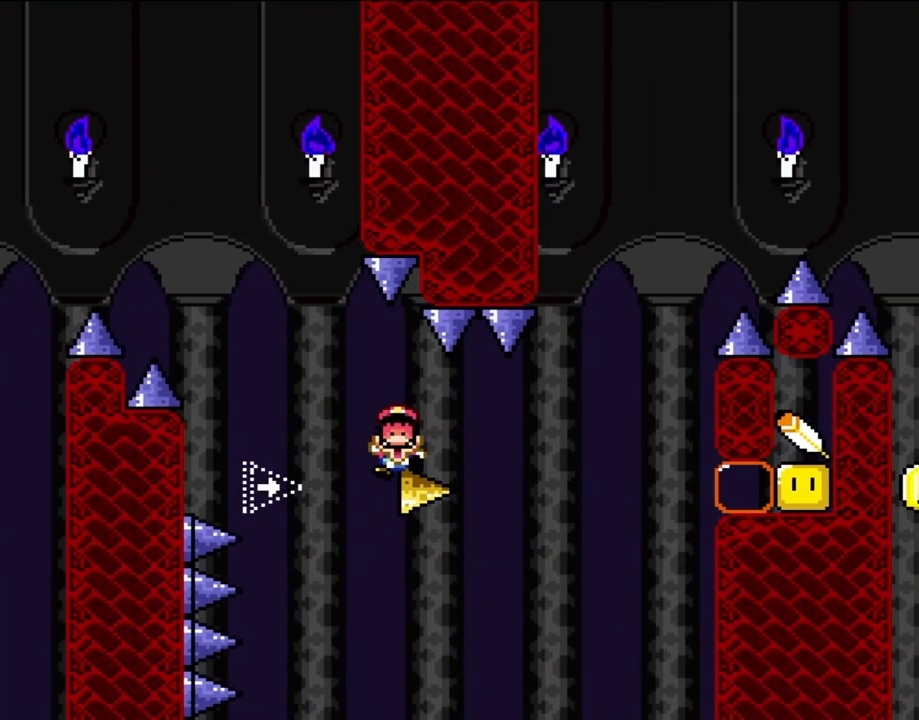
{"buttons": [], "events": [[133, "A", "up"], [450, "DPAD_RIGHT", "up"]]}
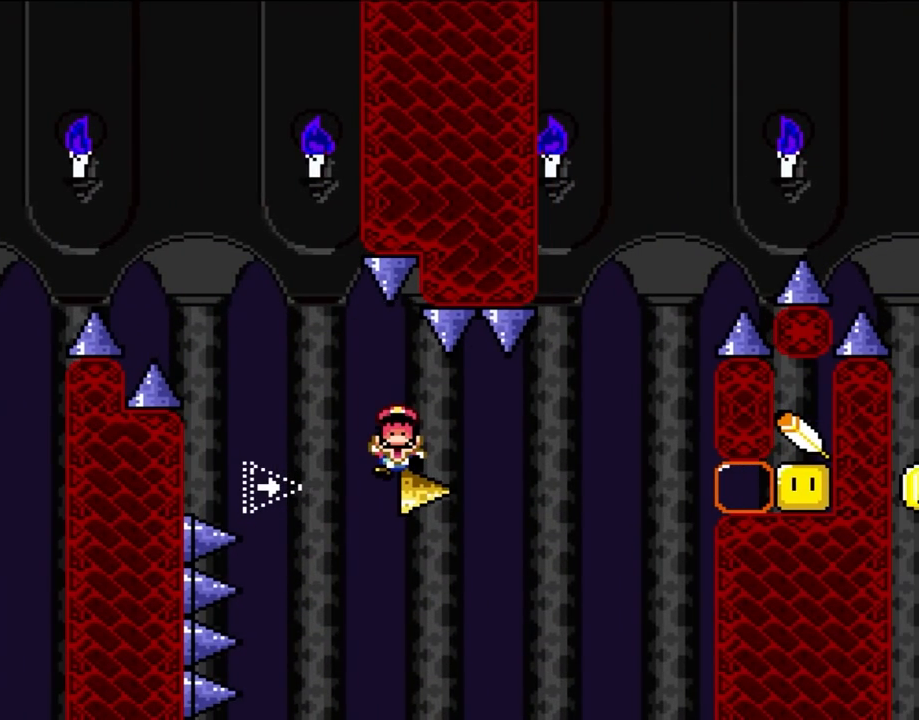
{"buttons": [], "events": []}
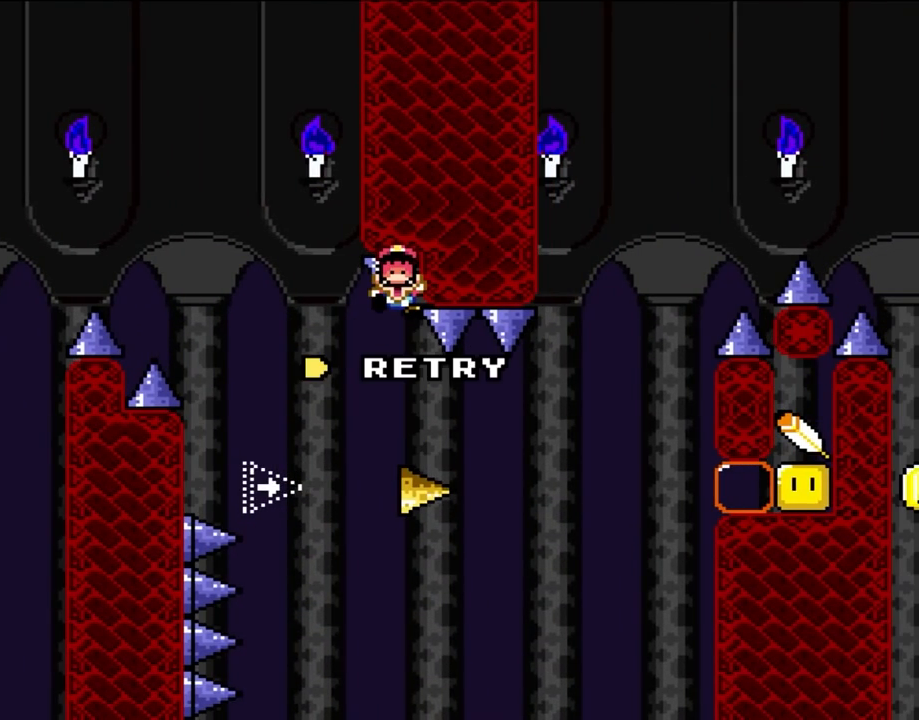
{"buttons": ["A"], "events": [[417, "A", "down"]]}
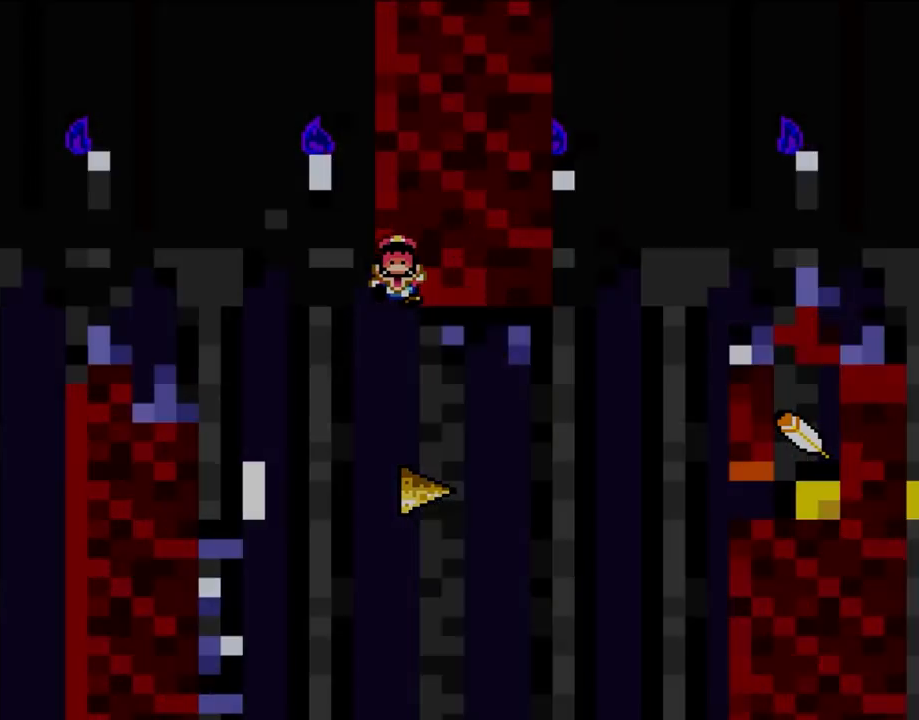
{"buttons": ["A", "DPAD_RIGHT"], "events": [[67, "A", "up"], [117, "A", "down"], [150, "DPAD_RIGHT", "down"]]}
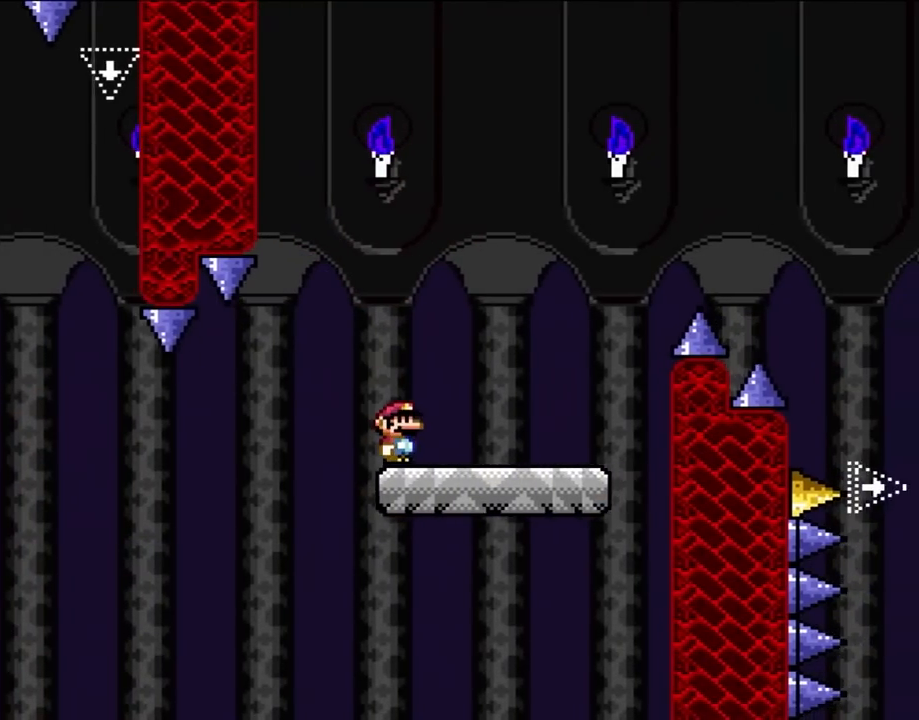
{"buttons": ["A", "DPAD_RIGHT"], "events": [[117, "A", "up"], [350, "A", "down"]]}
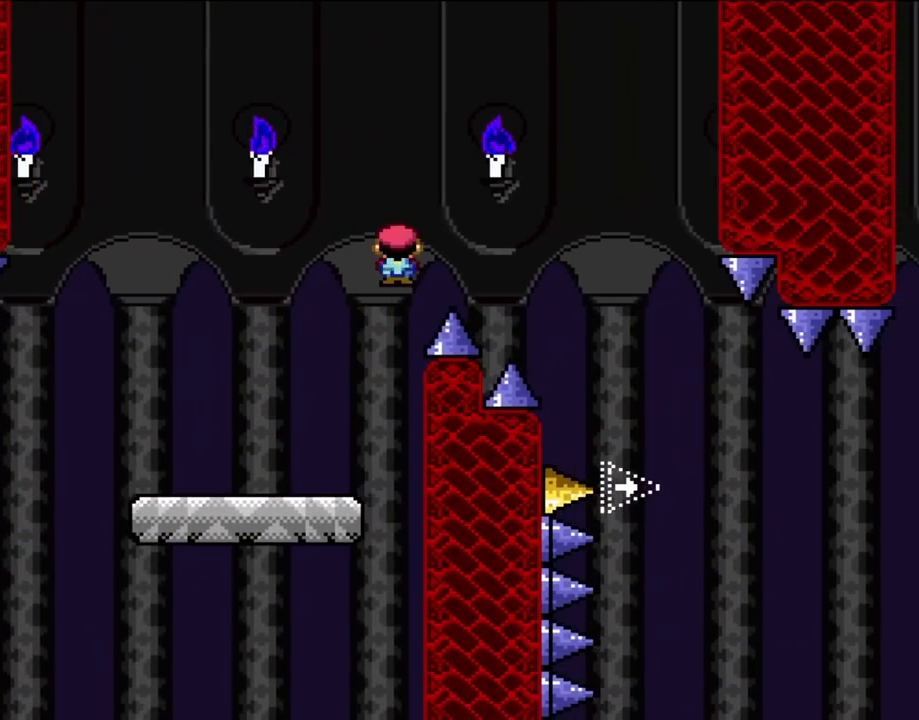
{"buttons": ["A", "DPAD_RIGHT"], "events": []}
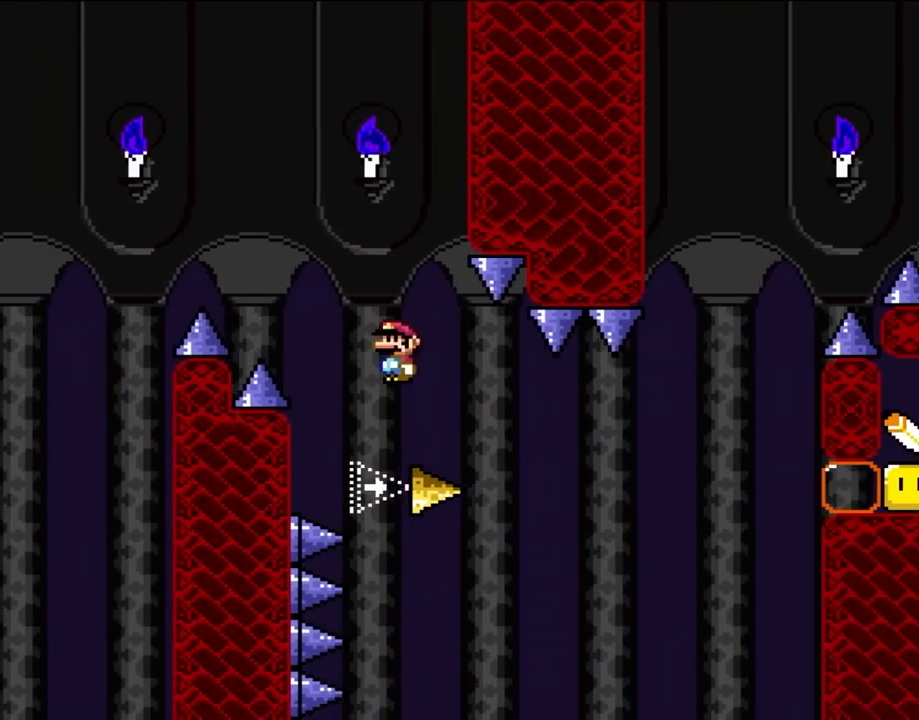
{"buttons": ["DPAD_RIGHT"], "events": [[83, "A", "up"]]}
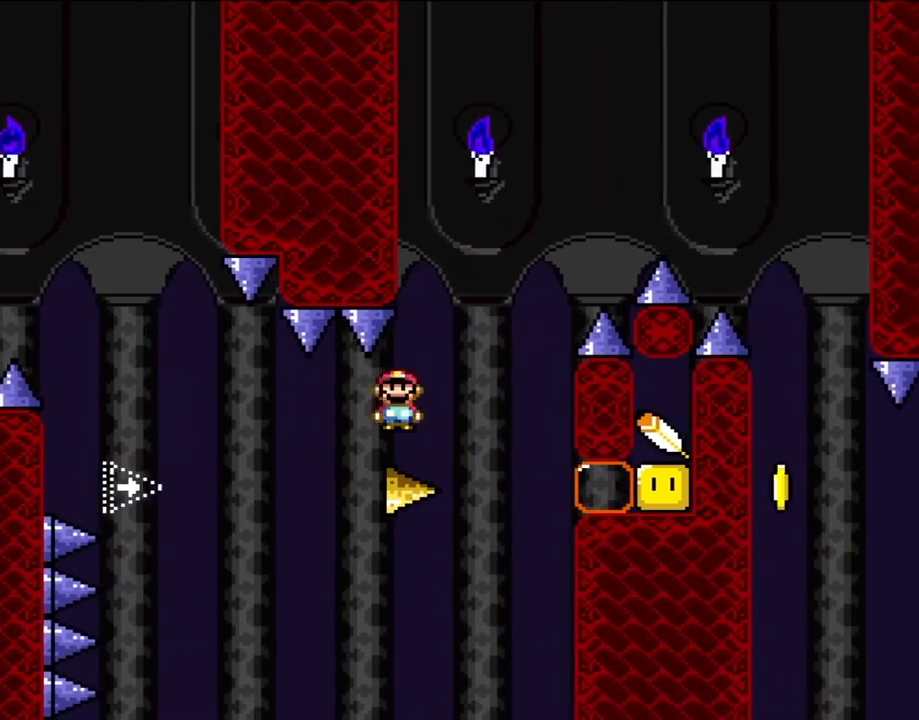
{"buttons": ["A"], "events": [[200, "A", "down"], [200, "DPAD_UP", "down"], [233, "DPAD_LEFT", "down"], [233, "DPAD_RIGHT", "up"], [233, "DPAD_UP", "up"], [267, "DPAD_UP", "down"], [317, "DPAD_LEFT", "up"], [350, "DPAD_RIGHT", "down"], [350, "DPAD_UP", "up"], [467, "DPAD_RIGHT", "up"]]}
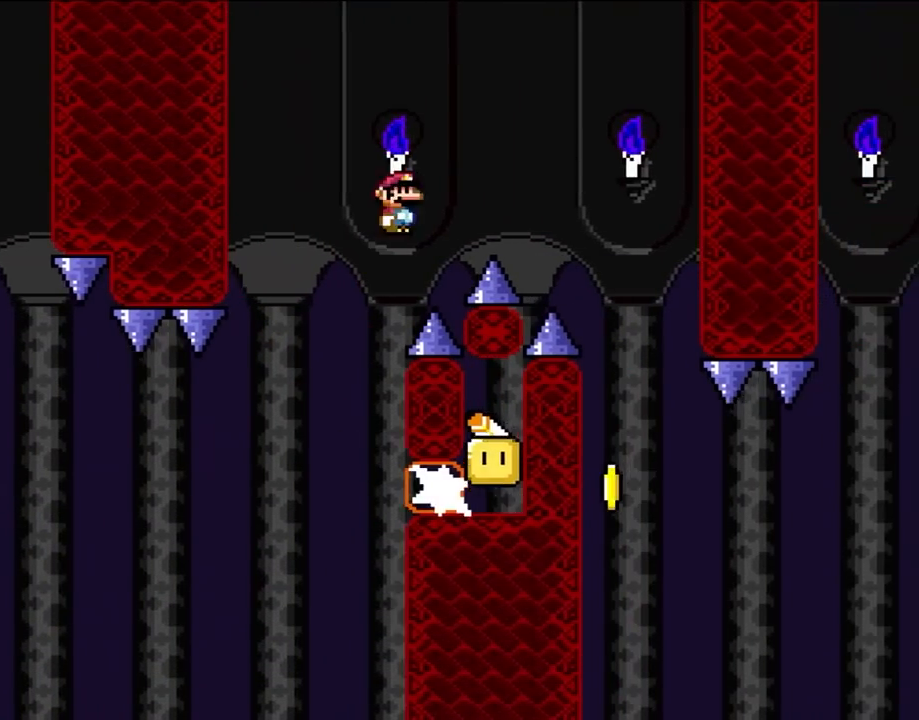
{"buttons": ["A", "DPAD_RIGHT"], "events": [[117, "DPAD_RIGHT", "down"], [300, "DPAD_UP", "down"], [350, "DPAD_LEFT", "down"], [350, "DPAD_RIGHT", "up"], [433, "DPAD_LEFT", "up"], [433, "DPAD_RIGHT", "down"], [433, "DPAD_UP", "up"]]}
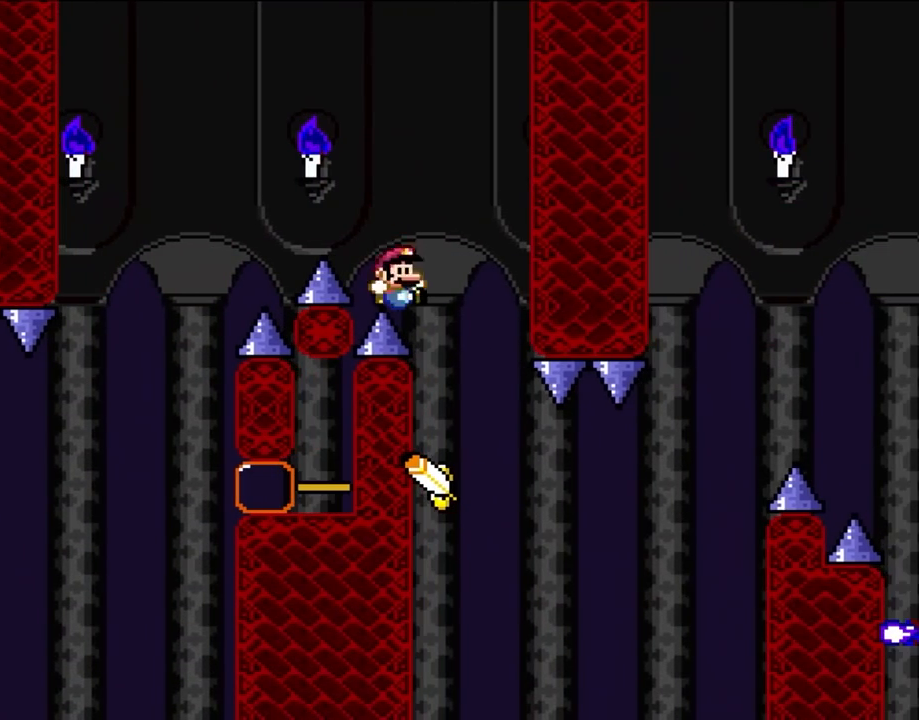
{"buttons": [], "events": [[267, "DPAD_UP", "down"], [317, "DPAD_RIGHT", "up"], [317, "DPAD_UP", "up"], [350, "DPAD_LEFT", "down"], [433, "DPAD_LEFT", "up"], [467, "A", "up"]]}
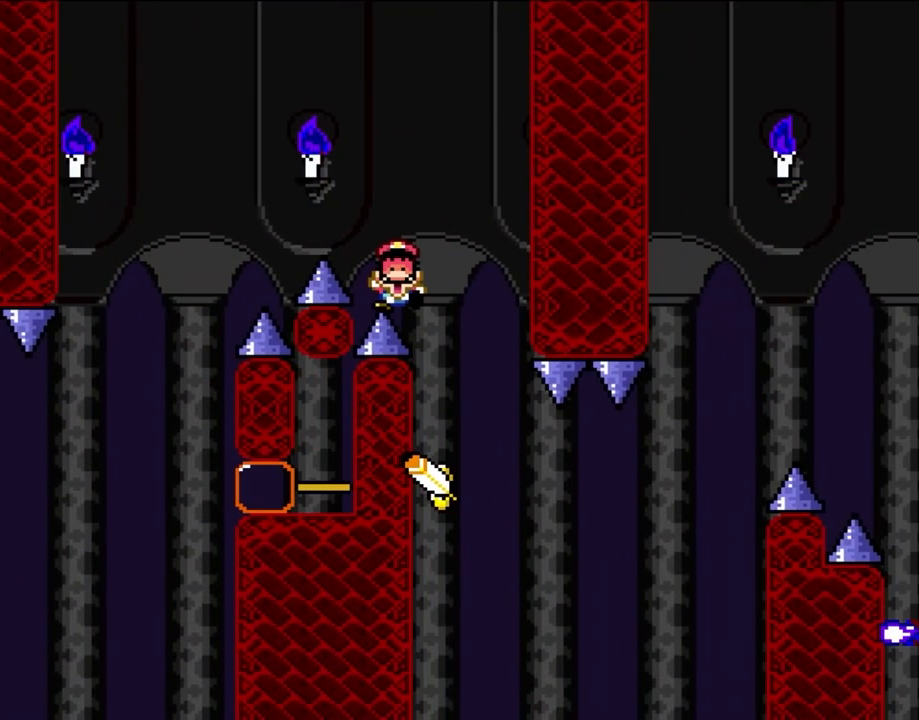
{"buttons": [], "events": []}
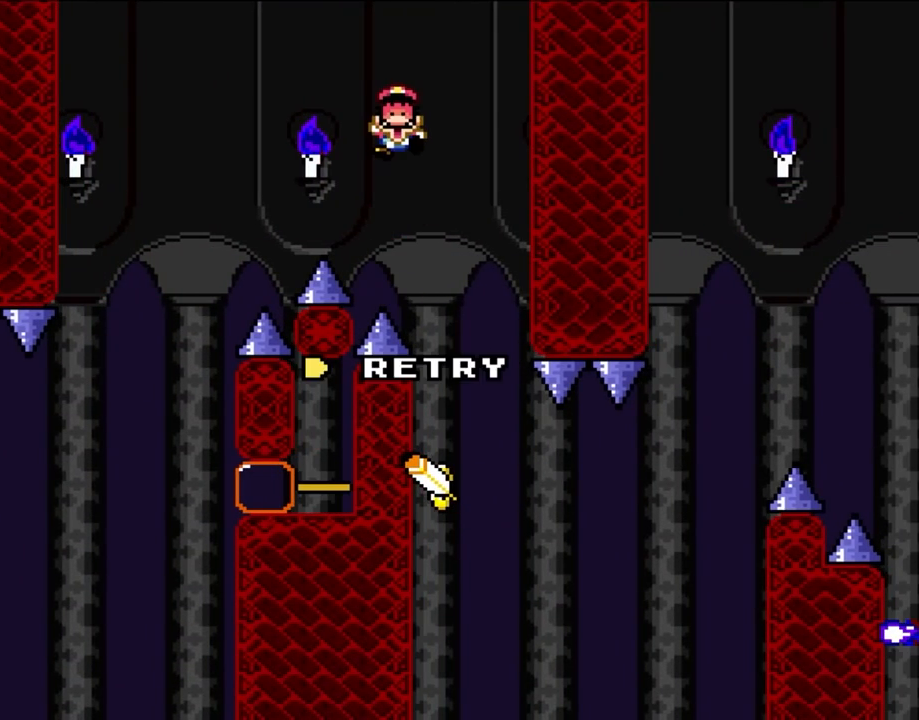
{"buttons": [], "events": []}
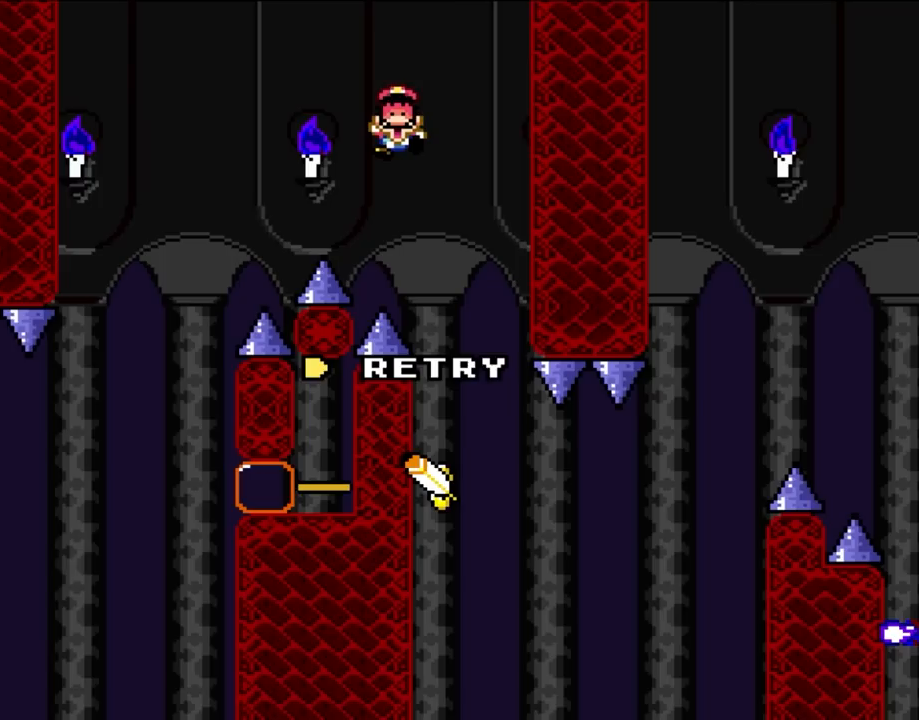
{"buttons": [], "events": []}
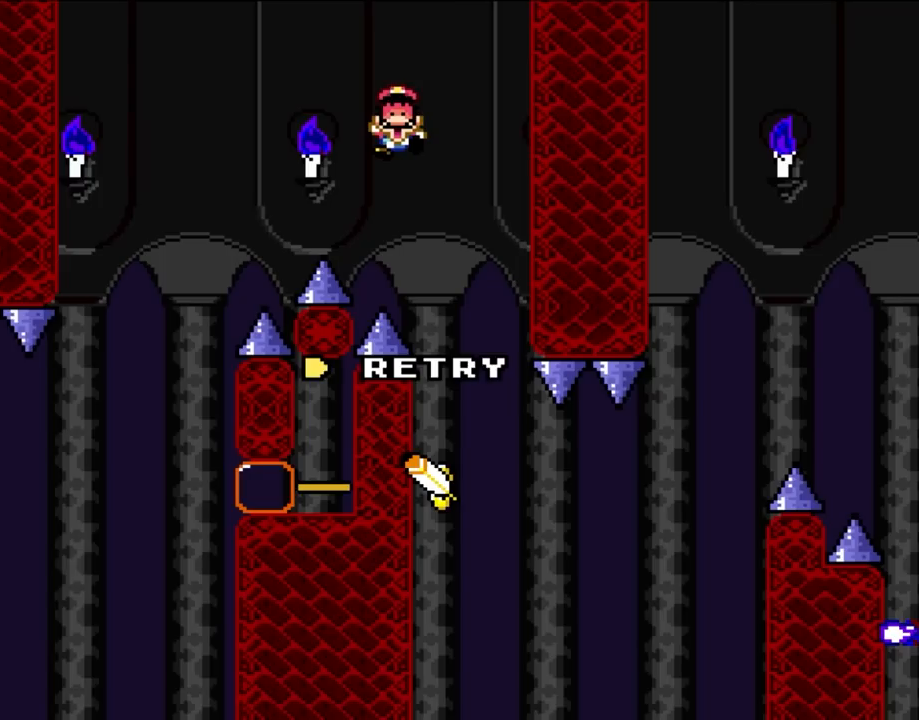
{"buttons": ["A"], "events": [[433, "A", "down"]]}
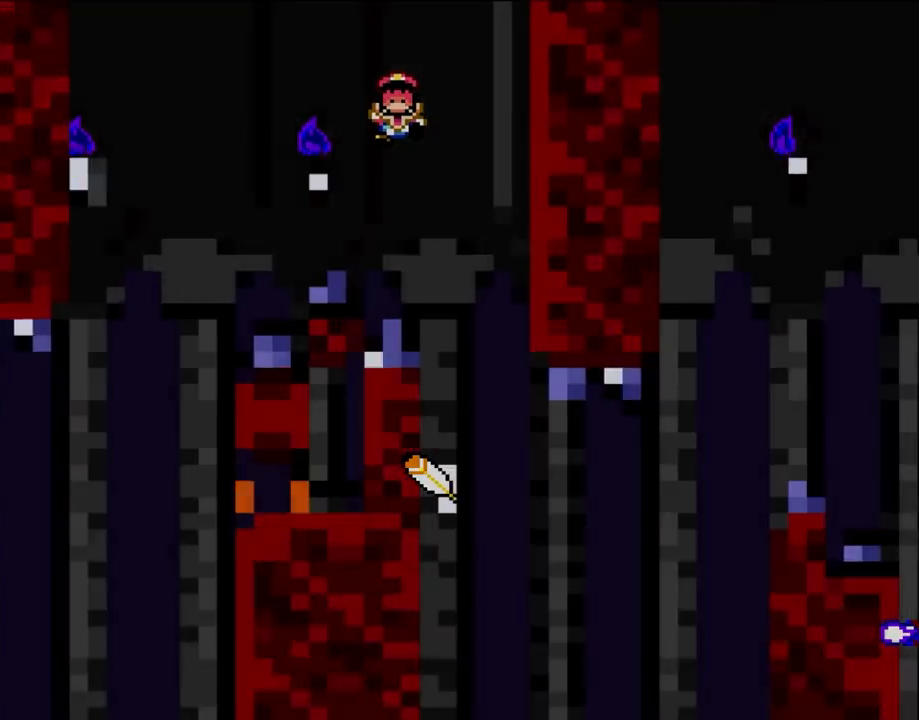
{"buttons": ["A"], "events": [[83, "A", "up"], [133, "A", "down"], [283, "A", "up"], [350, "A", "down"]]}
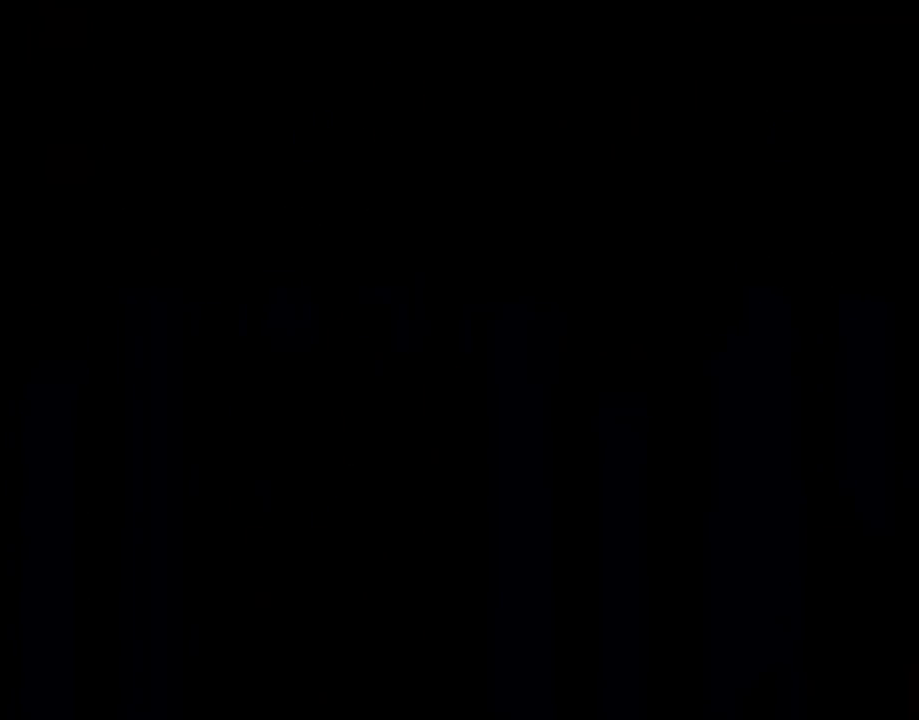
{"buttons": ["A"], "events": []}
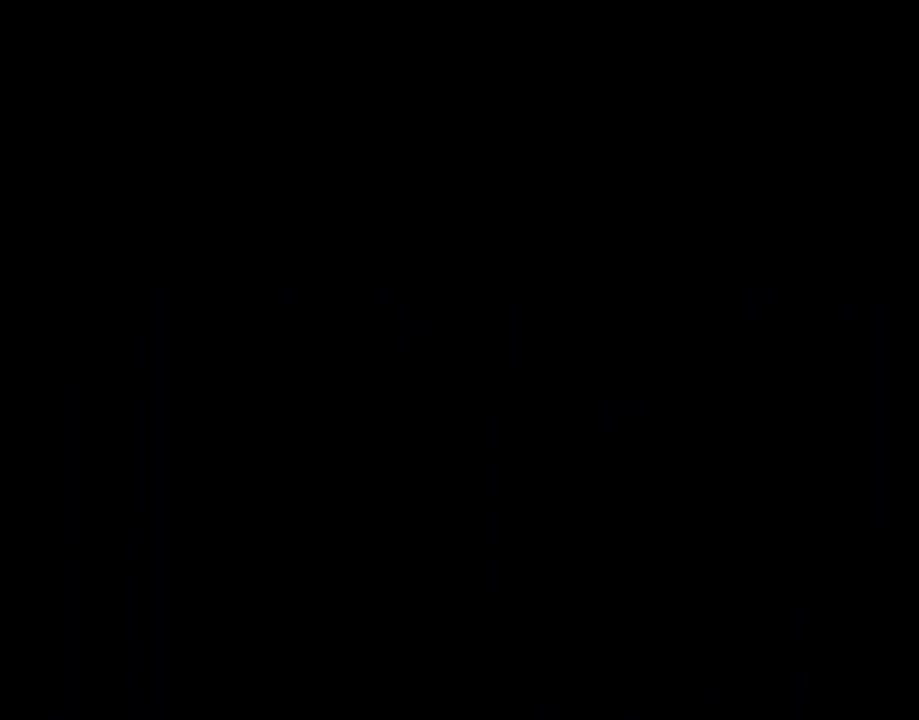
{"buttons": [], "events": [[67, "A", "up"]]}
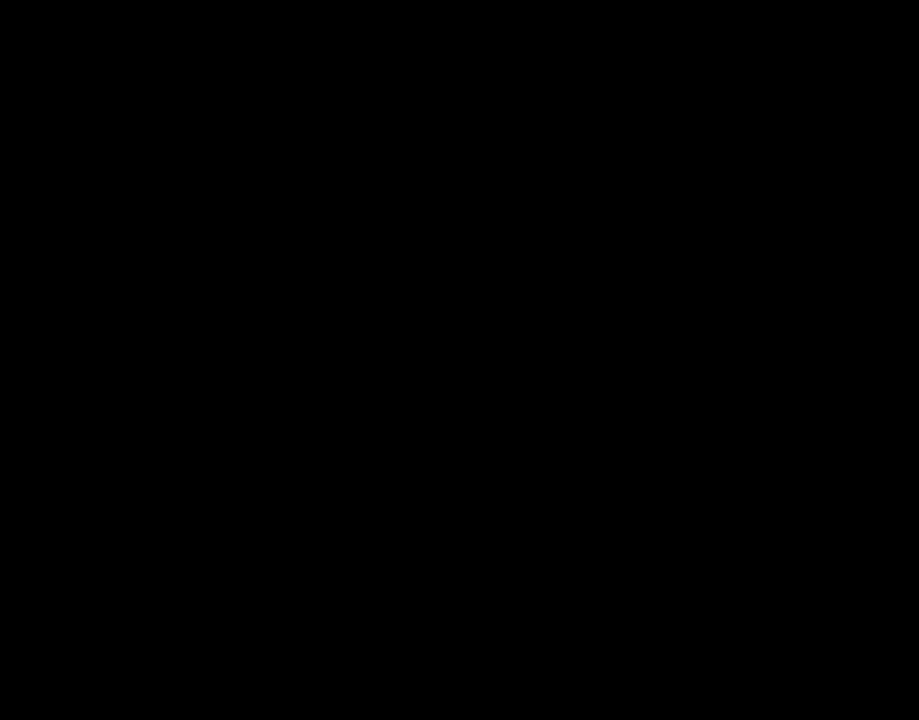
{"buttons": ["A"], "events": [[333, "A", "down"]]}